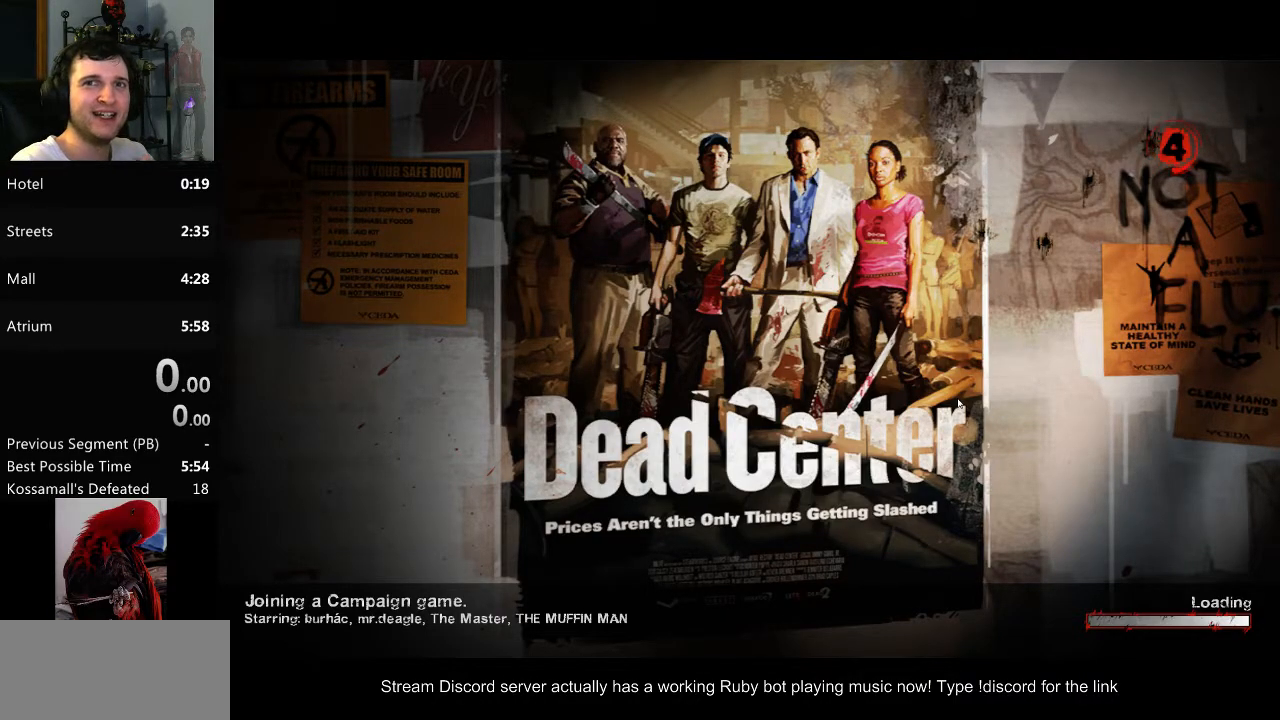
Gameplay with keyboard and mouse; each line is a JSON object with the keys and mouse buttons held at the frame after it. "events" lists presses ("down") and releases ("up") of "a", "c", "ctrl", "d", "e", "f", "q", "r", "s", "shift", "space", "tab", "v", "w", "x", "z", "mouse_left", "mouse_right", "mouse_mb4", "mouse_mb5", "mouse_wheel_up" and "mouse_wheel_down" between this image and that frame as [ms after this image, input, new state], when the widget could be followed in between. "mouse_left", "mouse_right", "mouse_mb4", "mouse_mb5", "mouse_wheel_up", "mouse_wheel_down" = the "left", "right", "mb4", "mb5", "wheel_up", "wheel_down" buttons of the "mouse" list. No other keys are recorded. Mouse movement is not recorded.
{"keys": ["w"], "mouse": [], "events": [[367, "w", "down"]]}
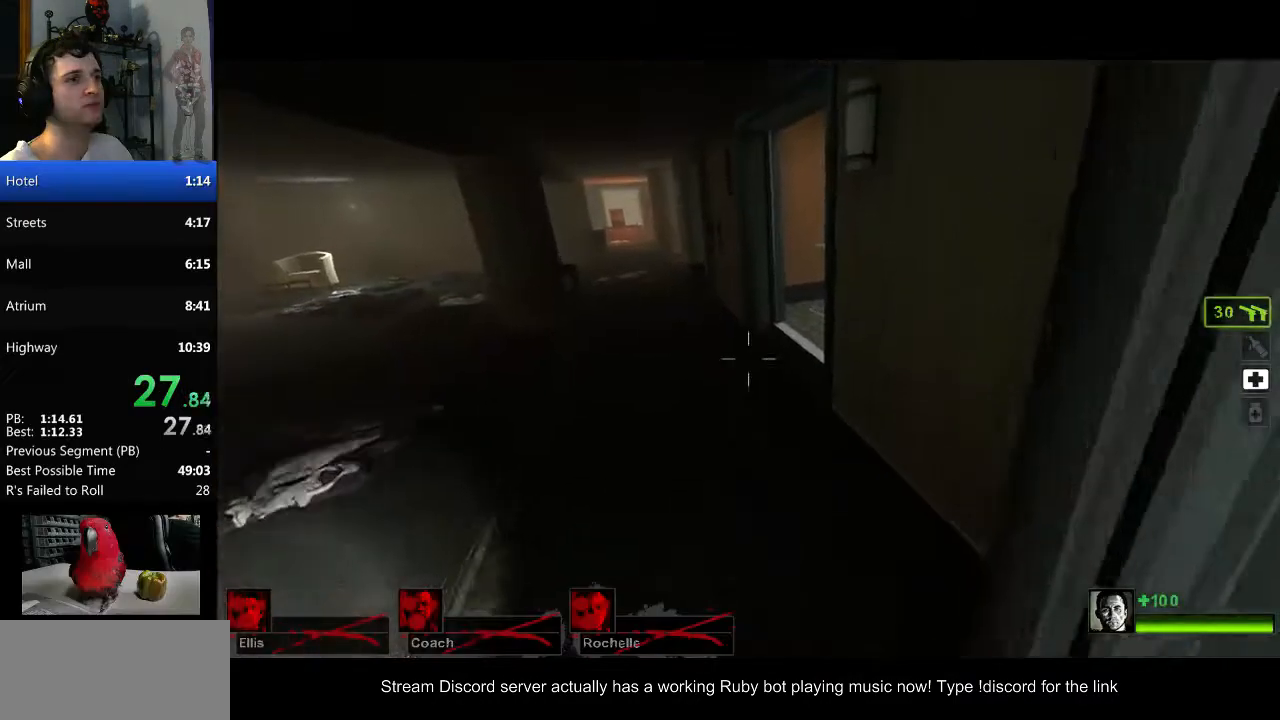
{"keys": ["a", "w"], "mouse": [], "events": [[83, "a", "down"], [183, "a", "up"], [417, "a", "down"]]}
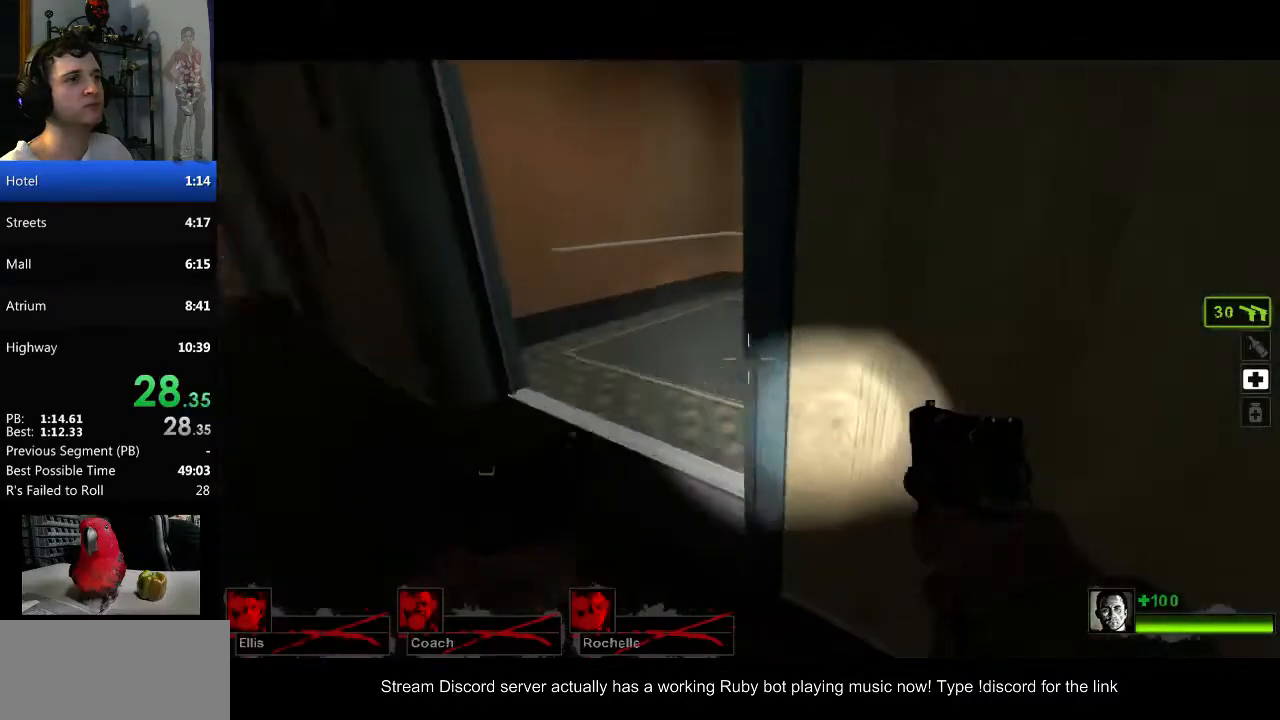
{"keys": ["a"], "mouse": [], "events": [[250, "w", "up"]]}
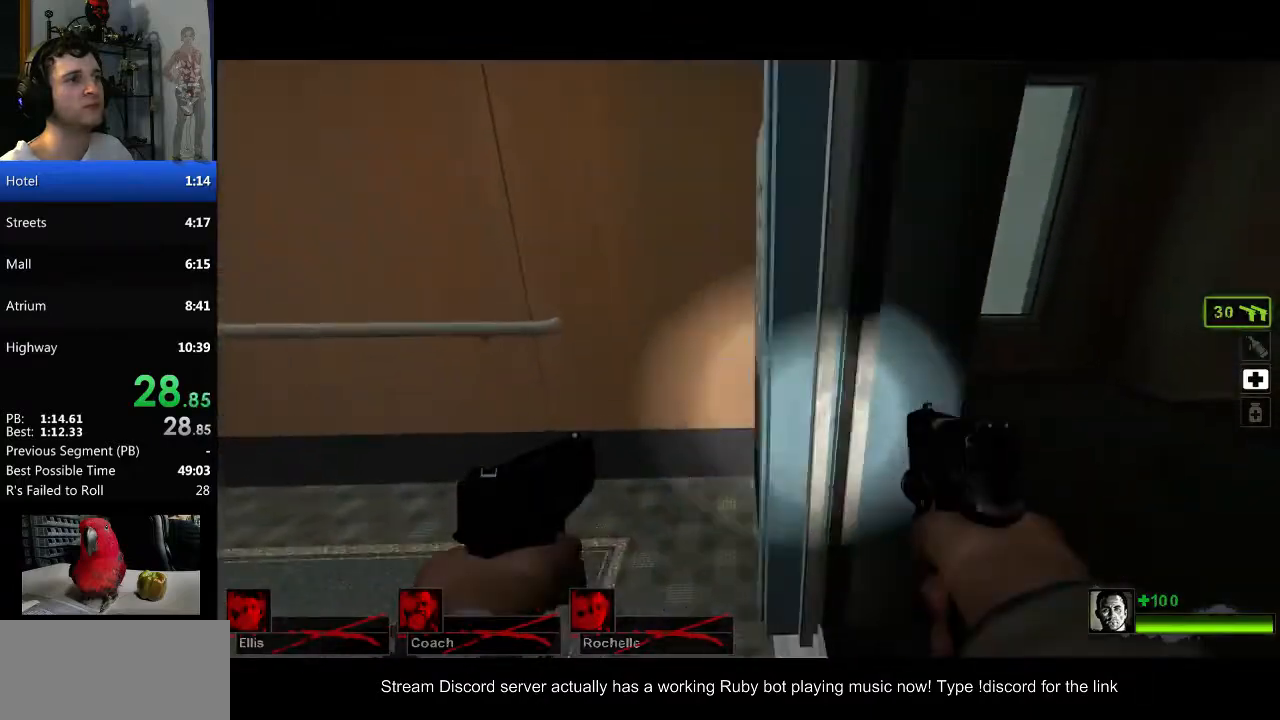
{"keys": ["e", "space"], "mouse": [], "events": [[116, "a", "up"], [116, "d", "down"], [450, "space", "down"], [500, "d", "up"], [500, "e", "down"]]}
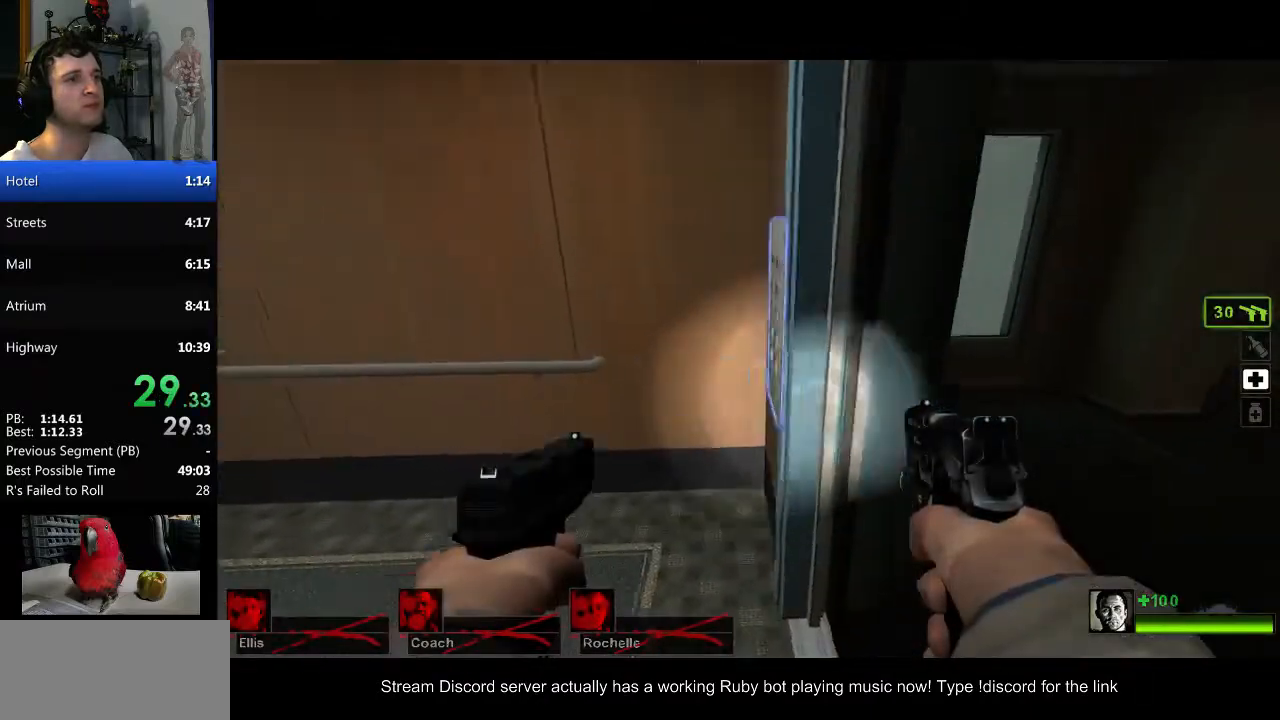
{"keys": [], "mouse": [], "events": [[50, "e", "up"], [83, "space", "up"]]}
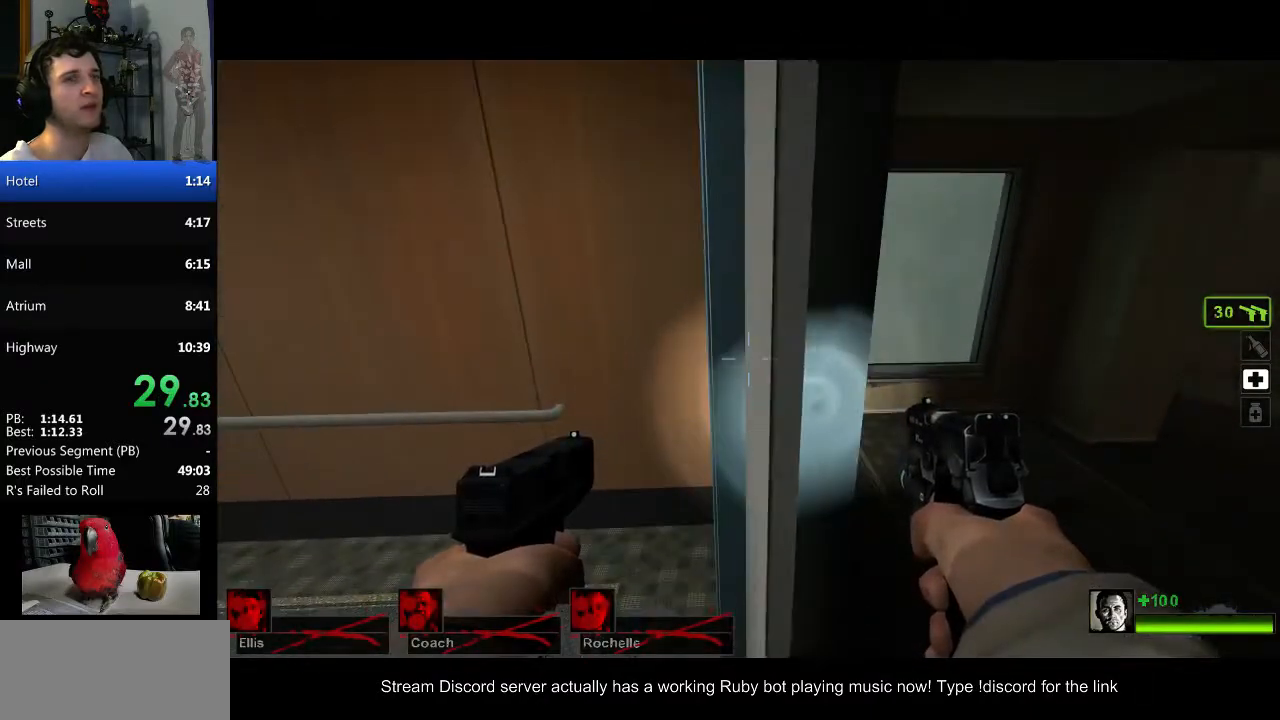
{"keys": [], "mouse": [], "events": []}
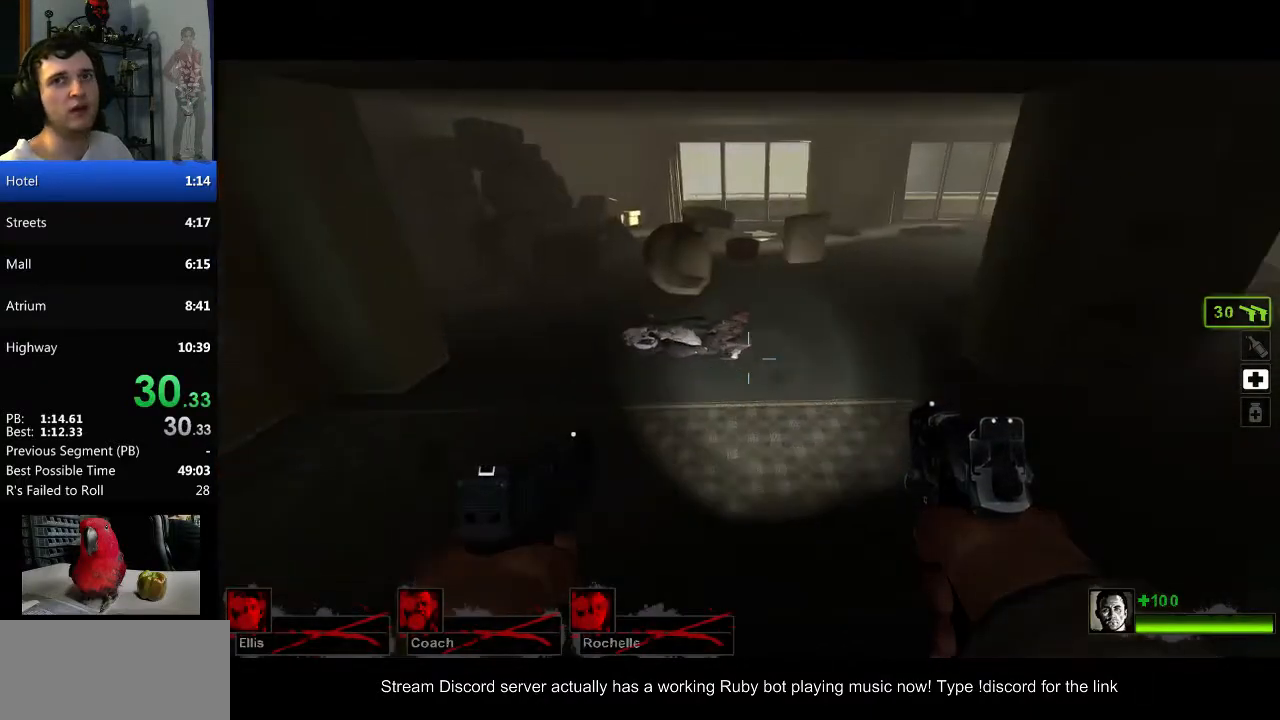
{"keys": [], "mouse": [], "events": []}
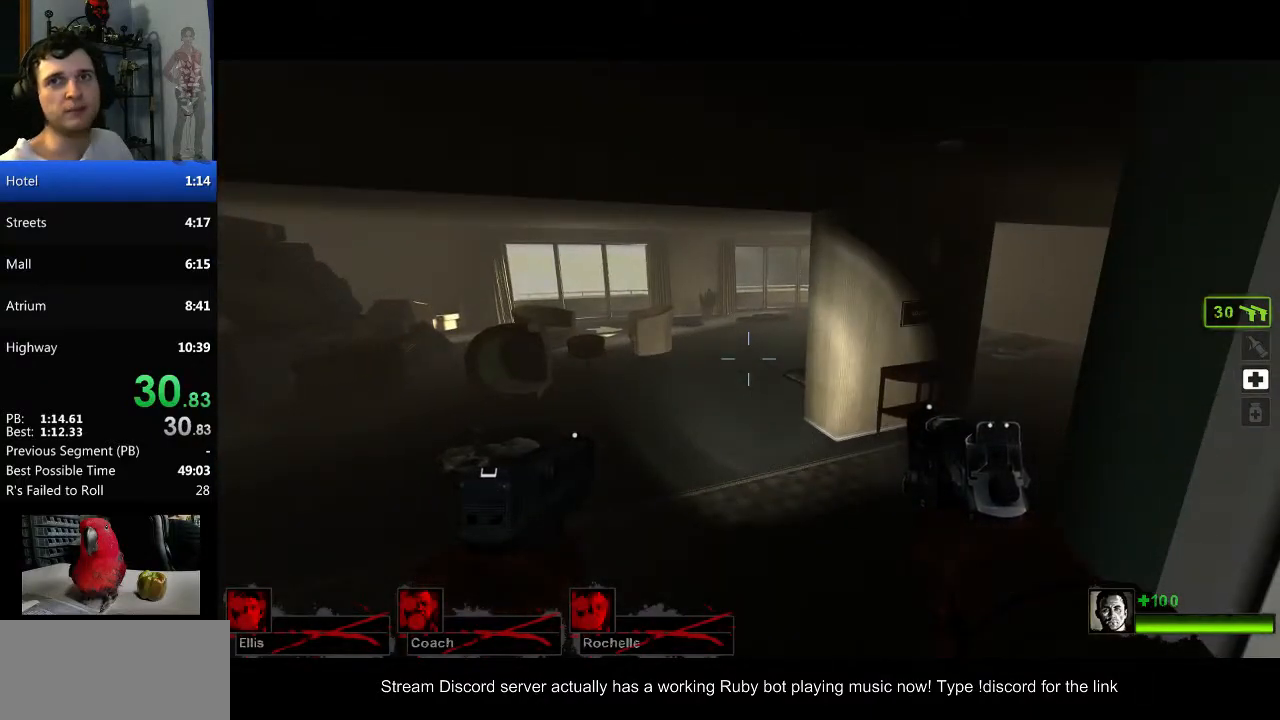
{"keys": [], "mouse": [], "events": []}
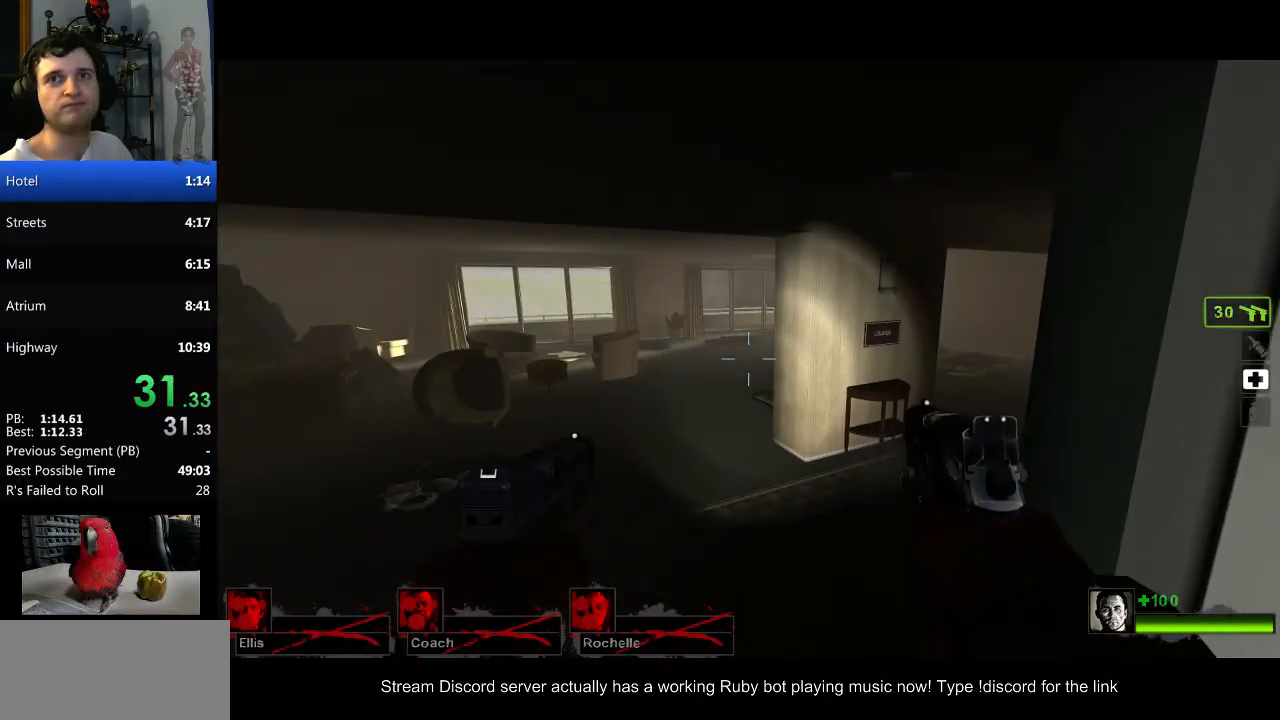
{"keys": [], "mouse": [], "events": []}
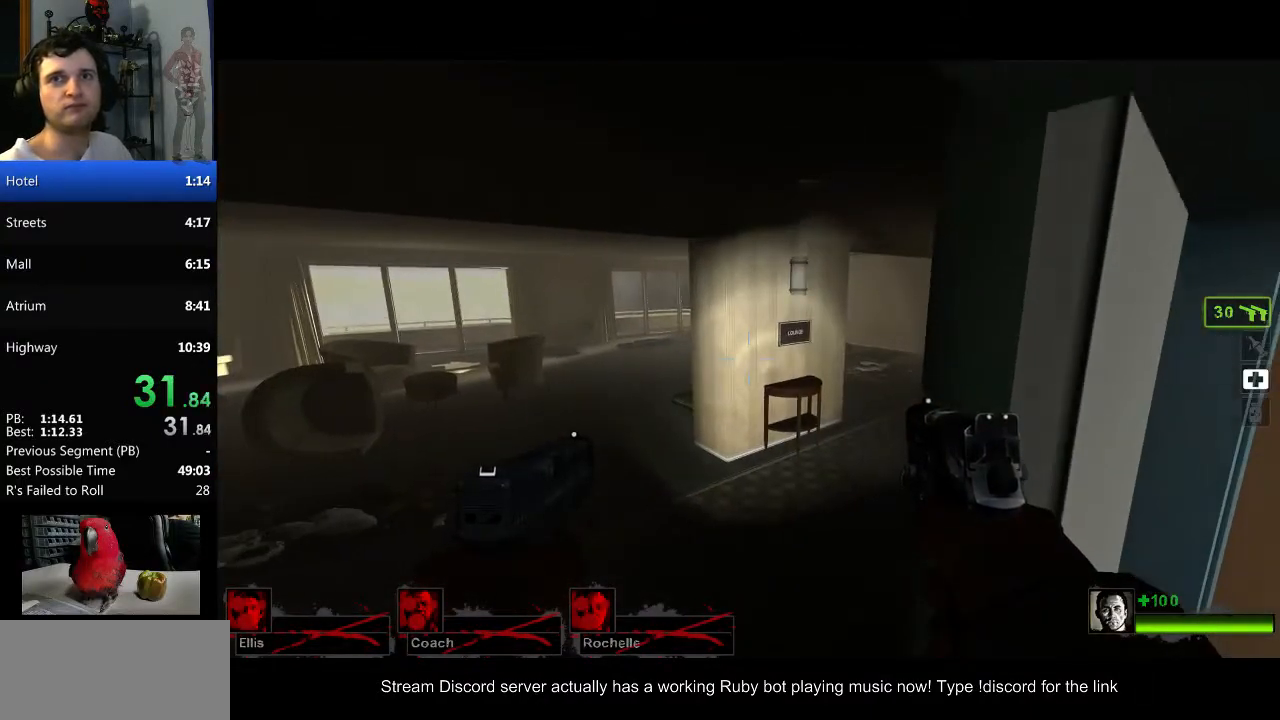
{"keys": [], "mouse": [], "events": []}
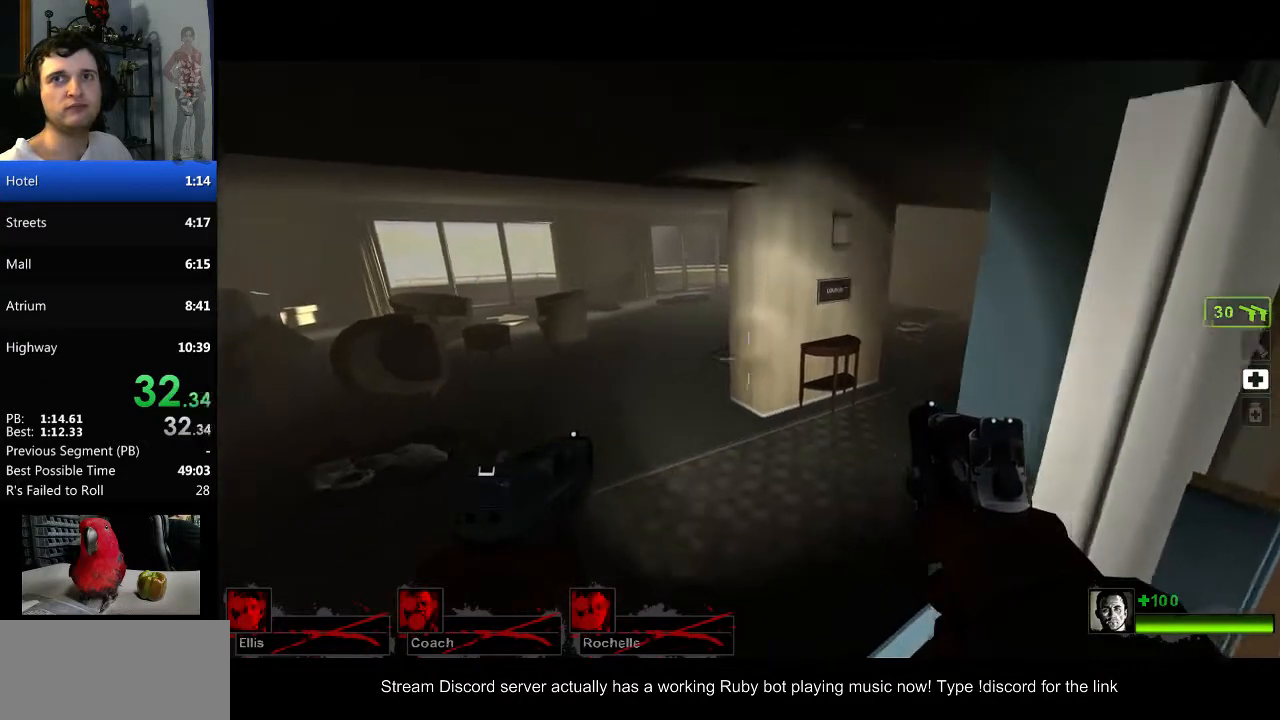
{"keys": ["w"], "mouse": [], "events": [[217, "w", "down"]]}
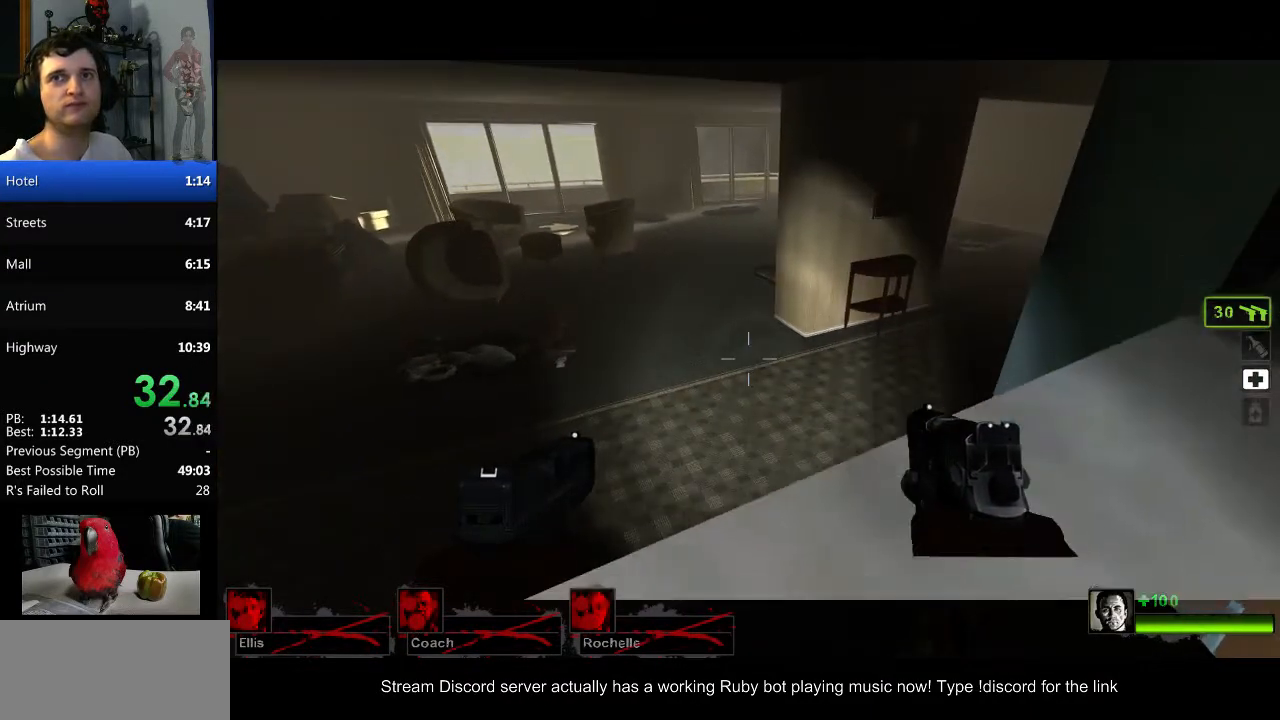
{"keys": ["w"], "mouse": [], "events": []}
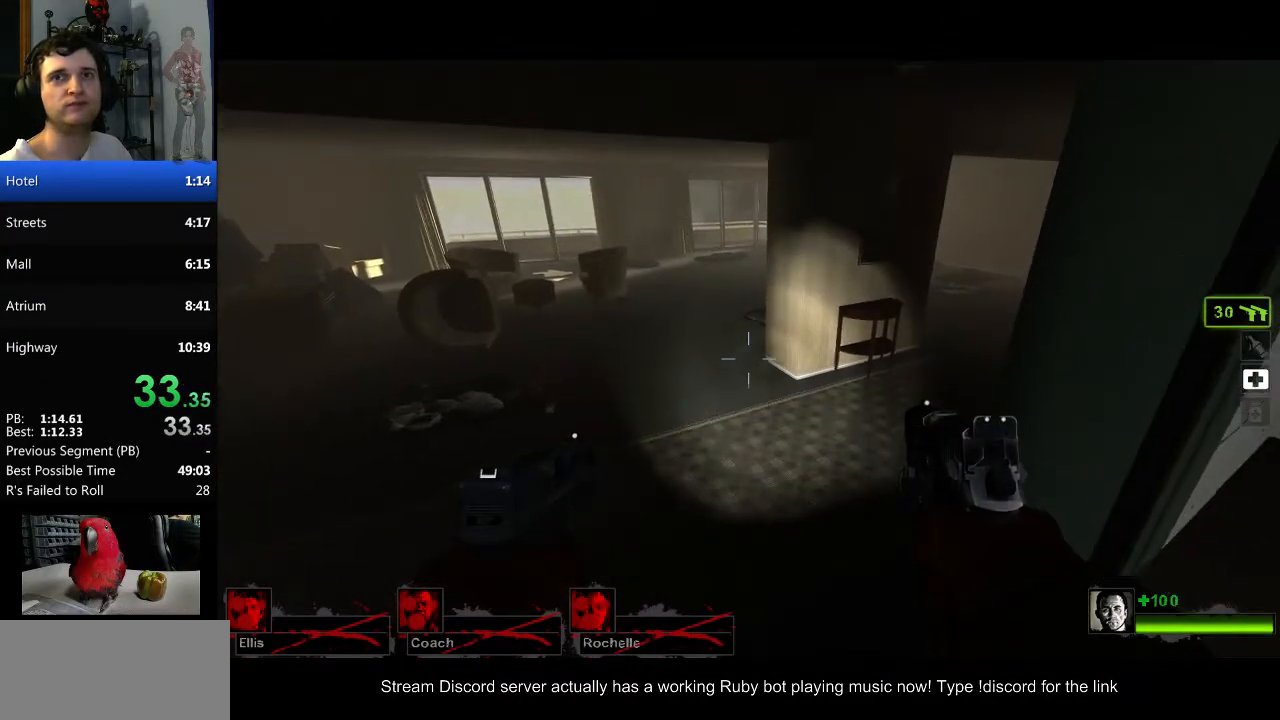
{"keys": ["w"], "mouse": [], "events": []}
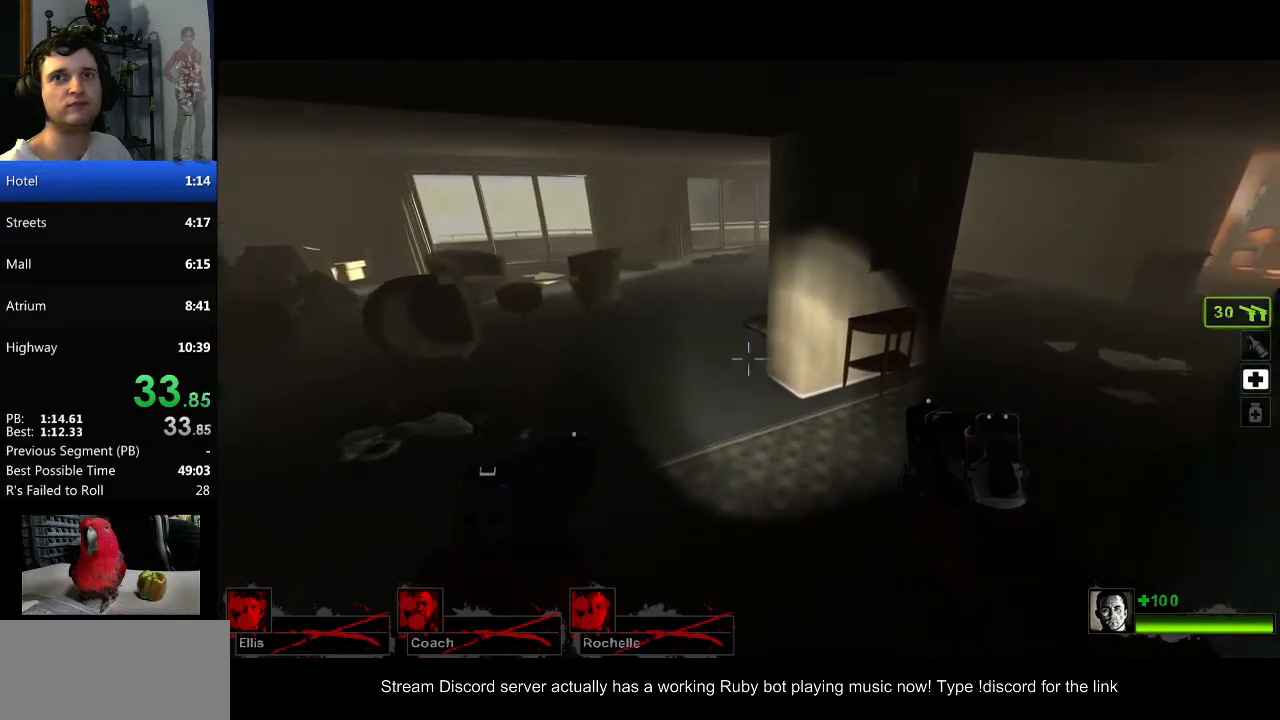
{"keys": ["w"], "mouse": [], "events": [[33, "a", "down"], [216, "a", "up"]]}
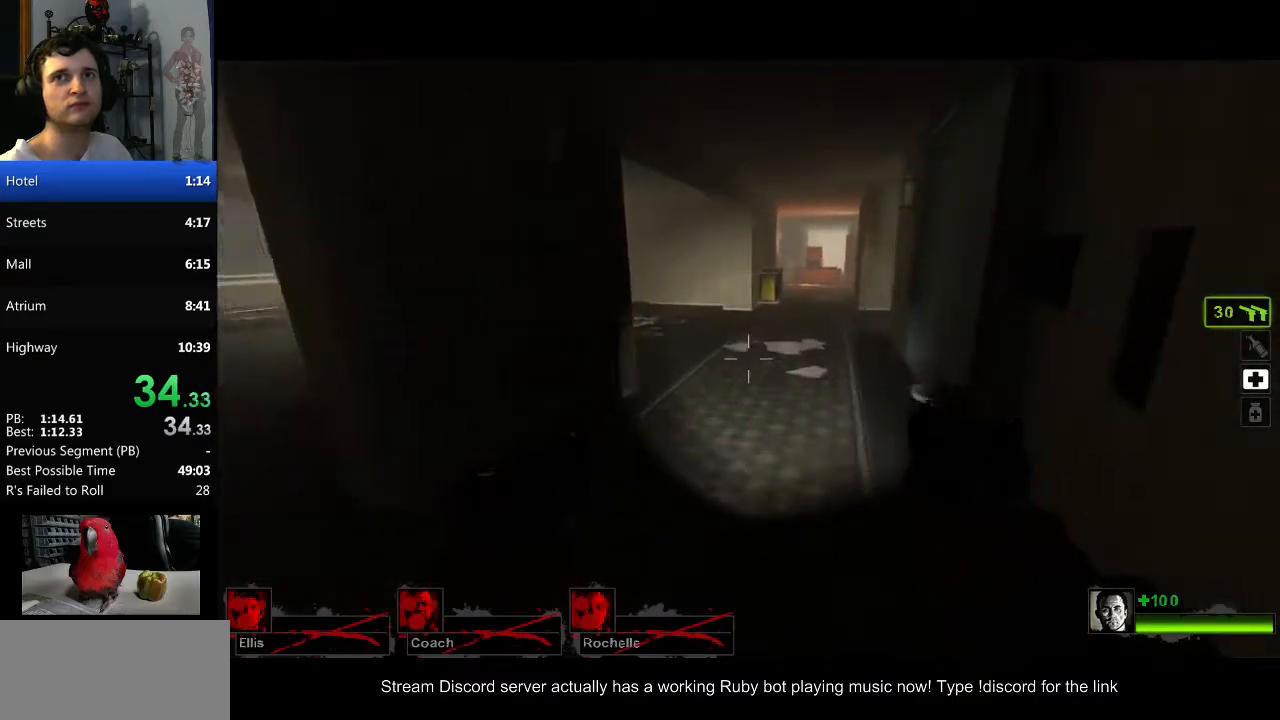
{"keys": ["w"], "mouse": [], "events": [[401, "d", "down"], [484, "d", "up"]]}
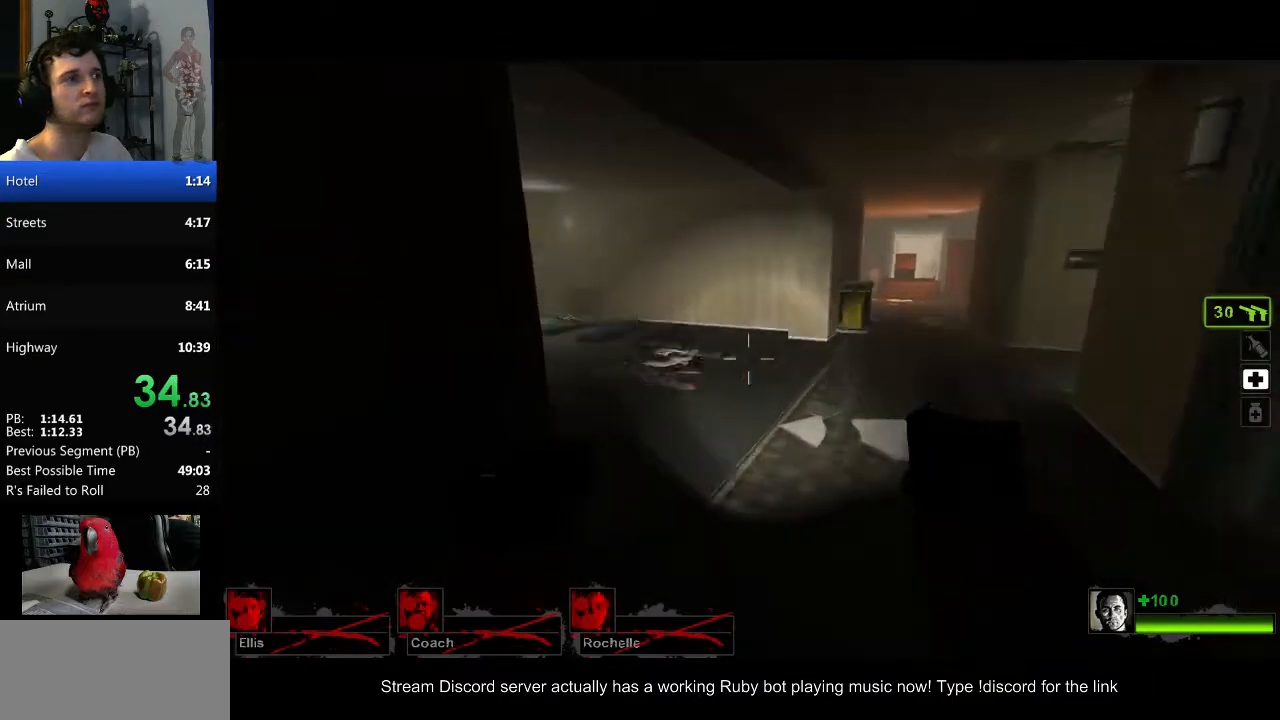
{"keys": ["w"], "mouse": [], "events": [[150, "d", "down"], [200, "d", "up"]]}
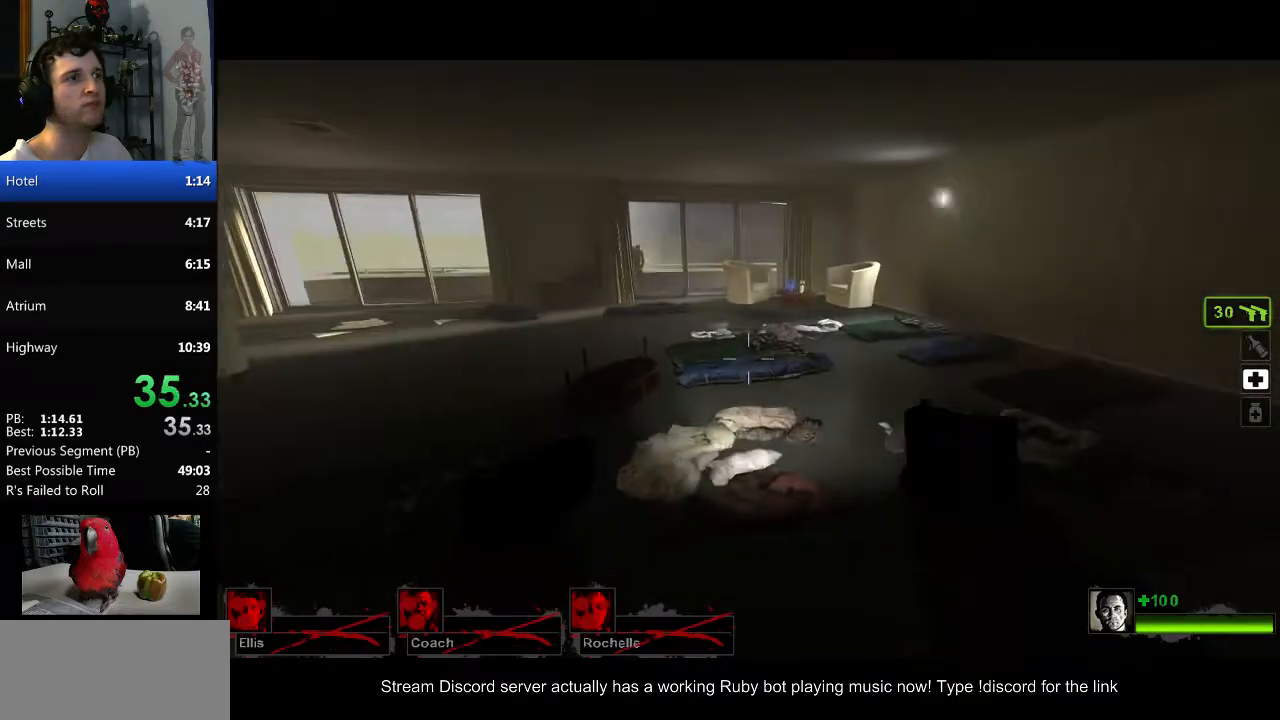
{"keys": ["w"], "mouse": [], "events": [[34, "a", "down"], [367, "a", "up"]]}
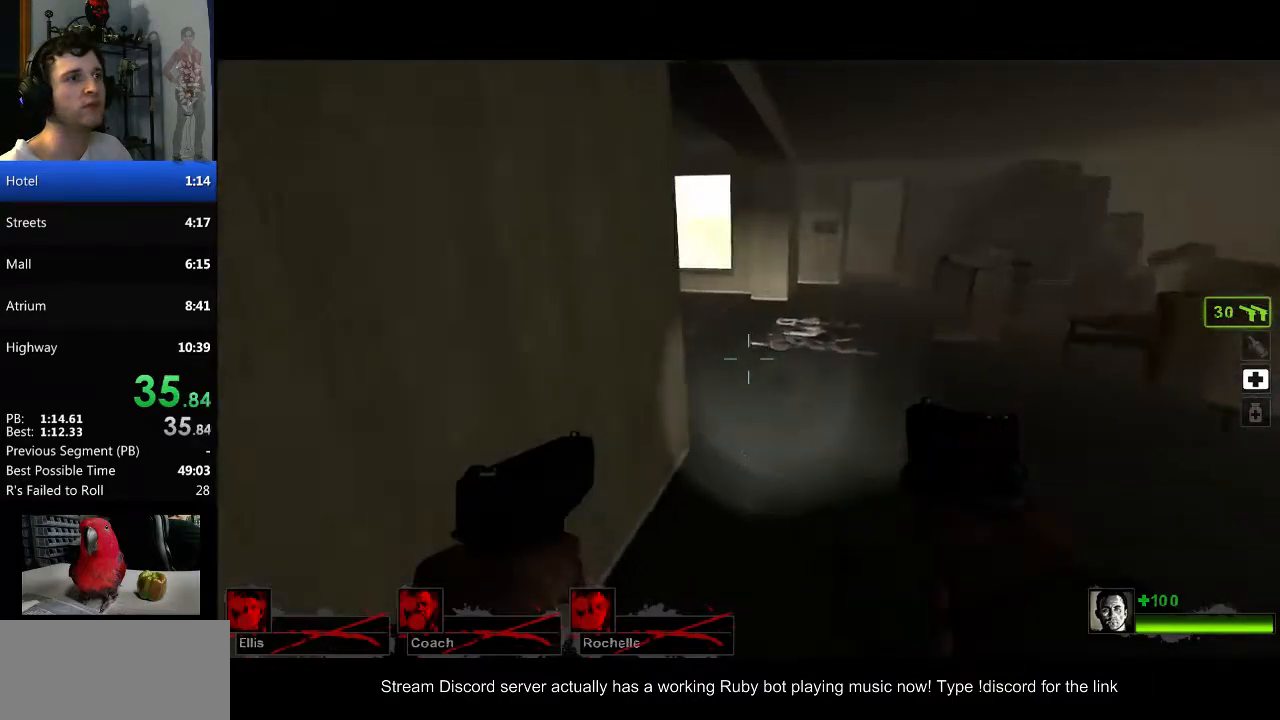
{"keys": ["w"], "mouse": [], "events": [[334, "d", "down"], [417, "d", "up"]]}
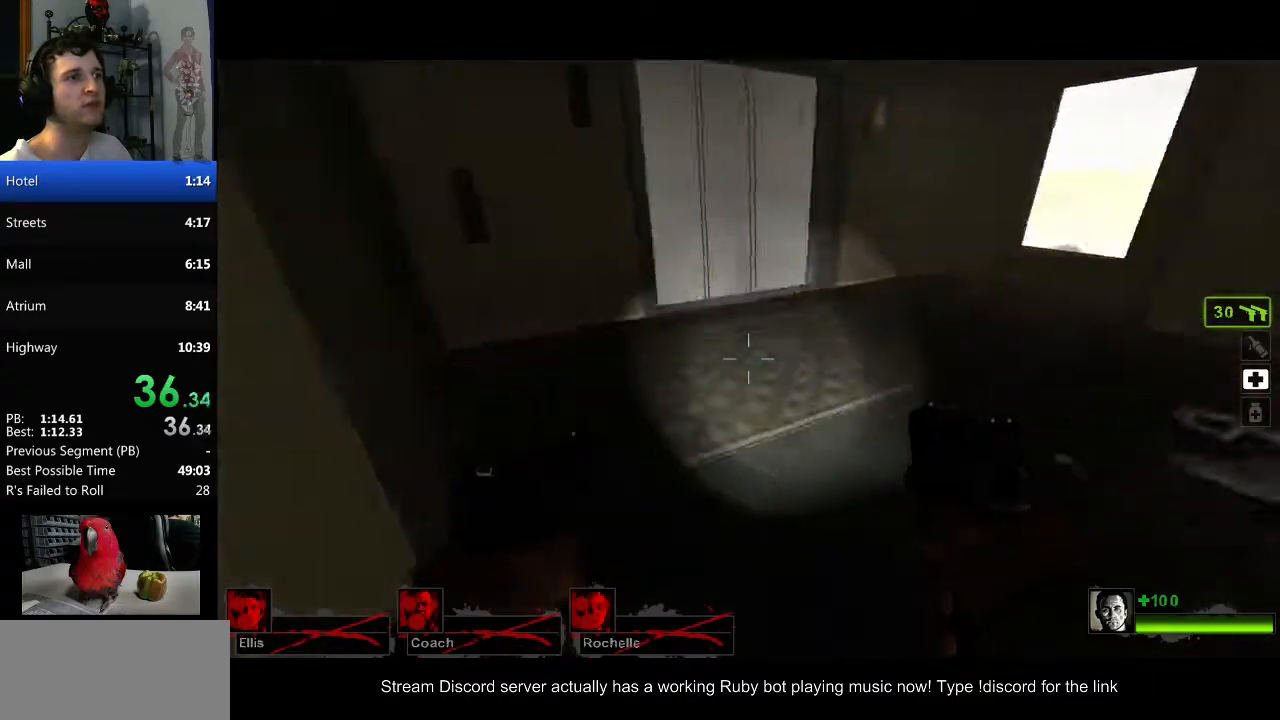
{"keys": ["w"], "mouse": [], "events": []}
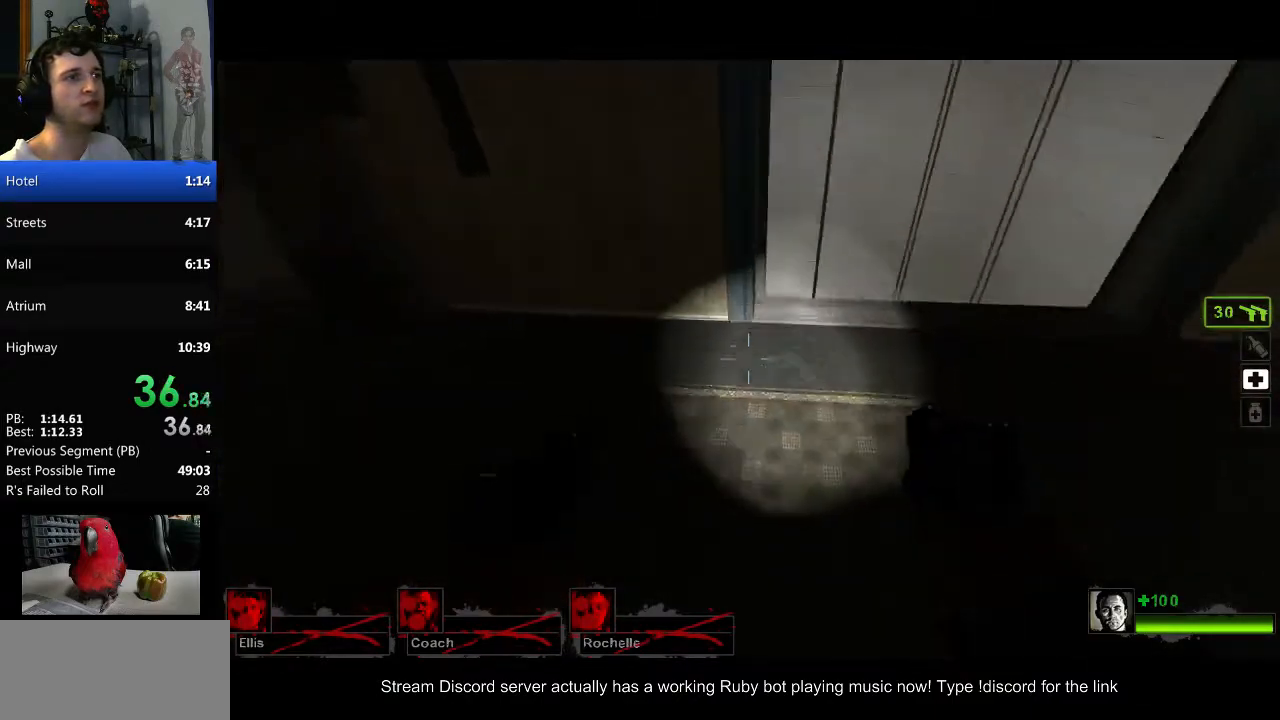
{"keys": ["w"], "mouse": [], "events": [[33, "d", "down"], [167, "d", "up"]]}
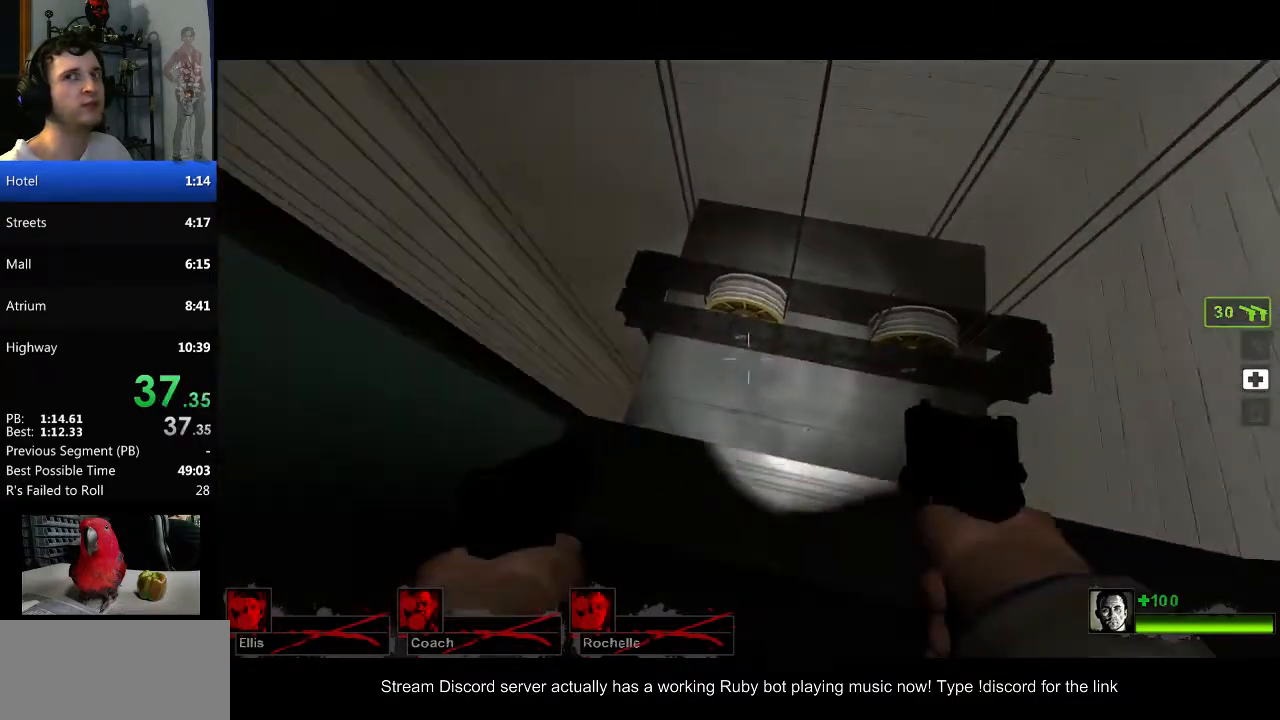
{"keys": ["s"], "mouse": [], "events": [[50, "a", "down"], [134, "a", "up"], [317, "w", "up"], [467, "s", "down"]]}
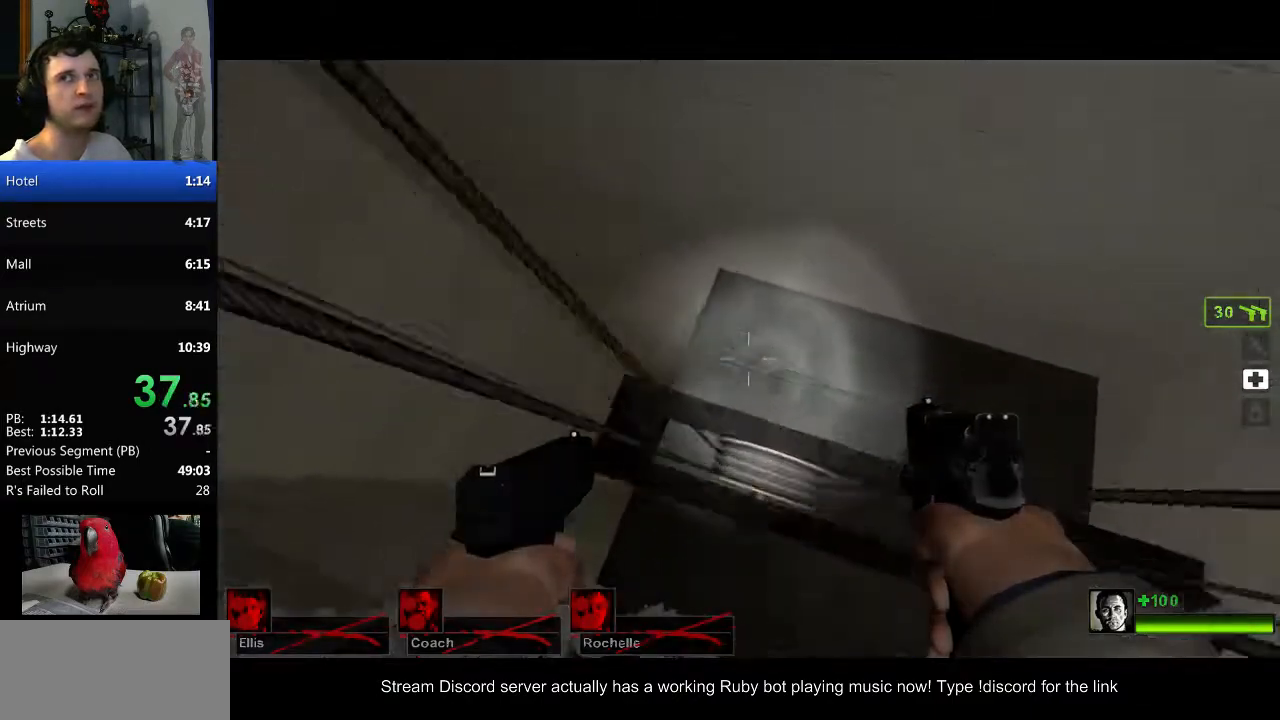
{"keys": ["a", "s"], "mouse": ["mb4"], "events": [[17, "mouse_mb4", "down"], [100, "s", "up"], [150, "a", "down"], [384, "s", "down"]]}
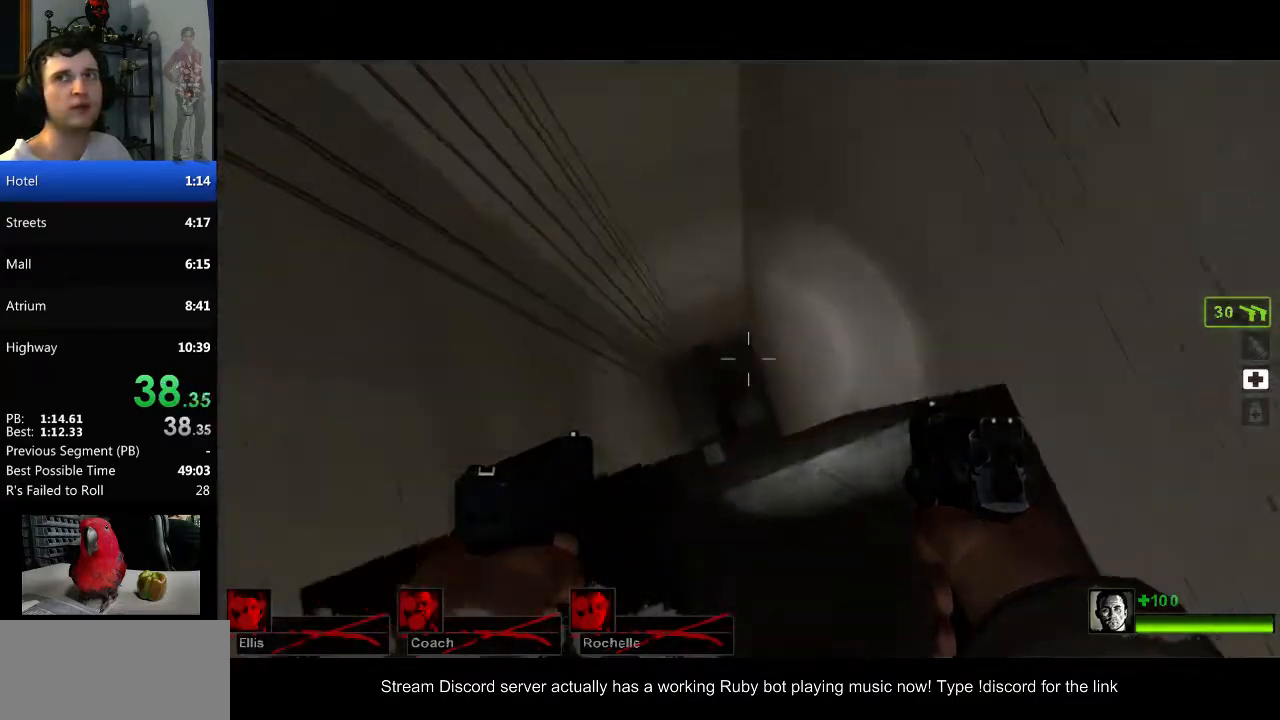
{"keys": ["s"], "mouse": ["mb4"], "events": [[117, "a", "up"]]}
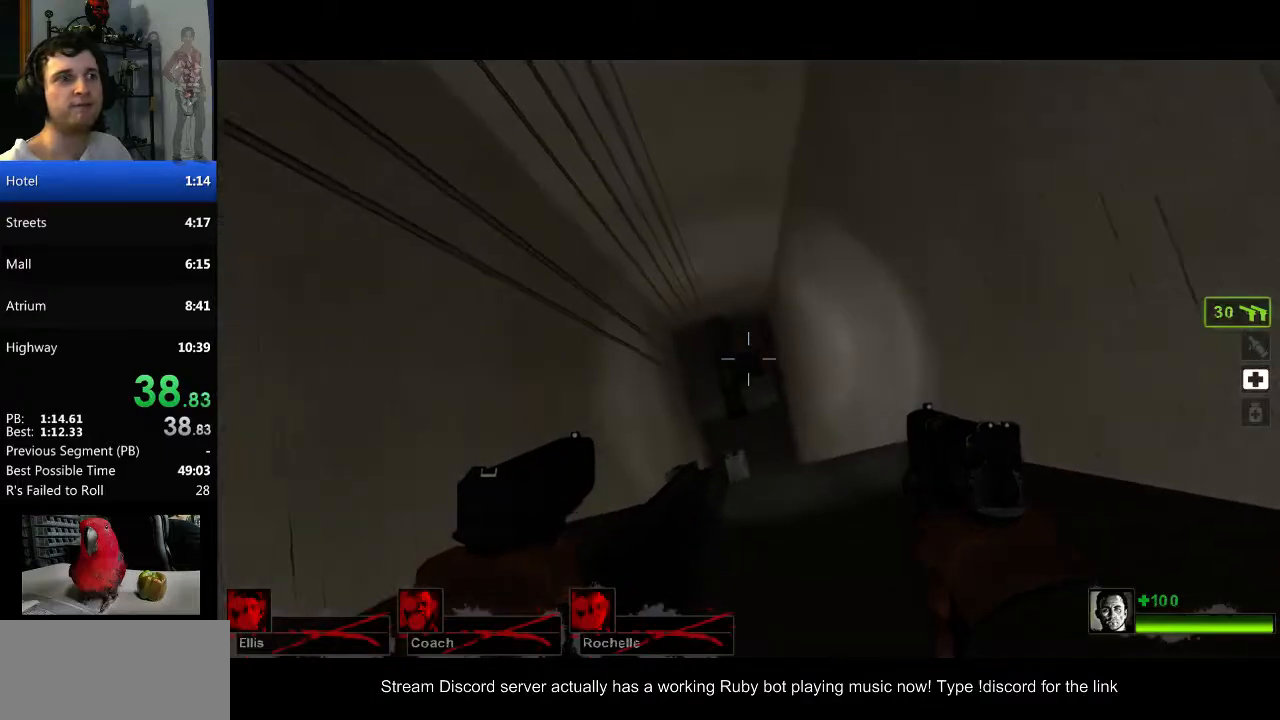
{"keys": [], "mouse": ["mb4"], "events": [[467, "s", "up"]]}
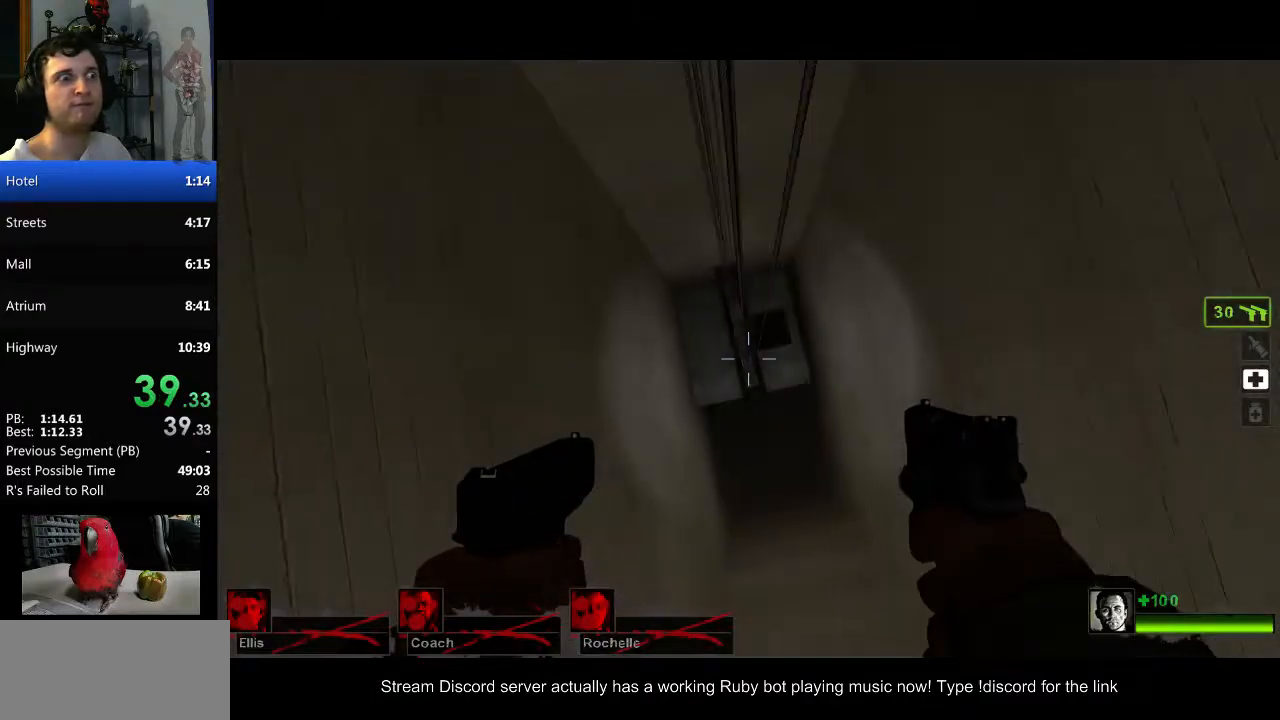
{"keys": [], "mouse": [], "events": [[100, "mouse_mb4", "up"]]}